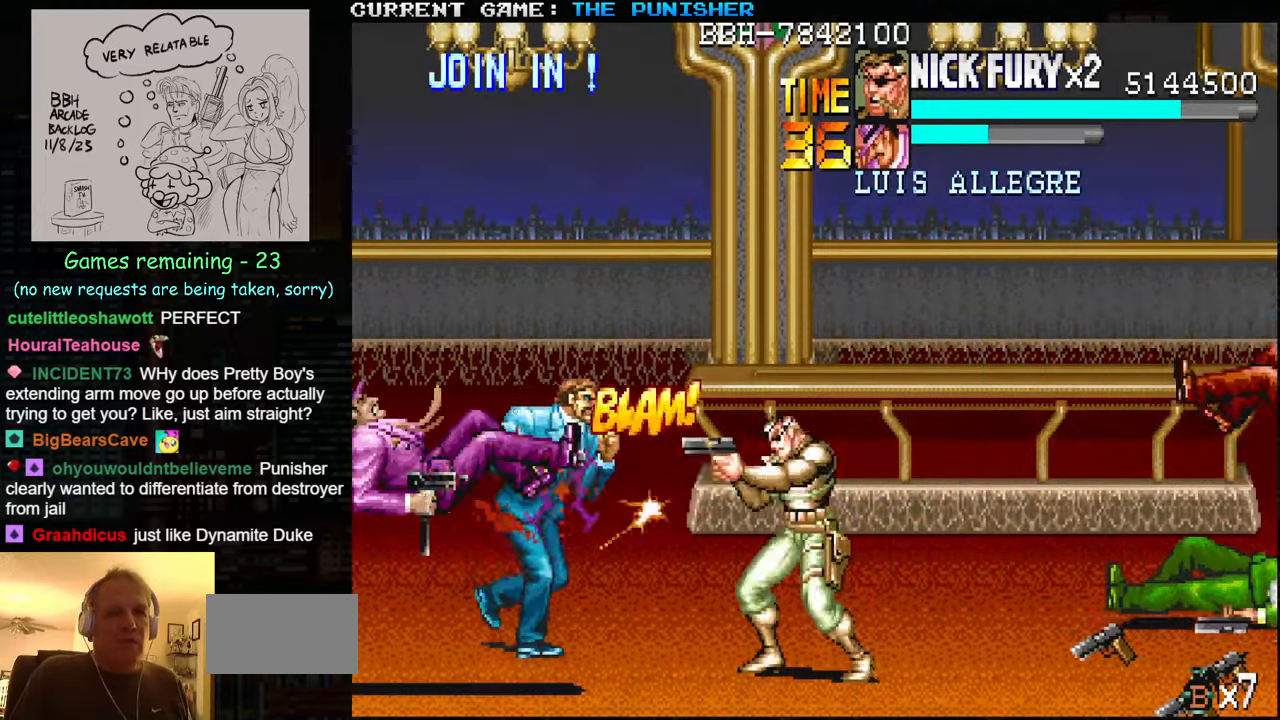
Gameplay with a controller (arcade stick); each line is a JSON object with the inputs held at the frame after it. "events" lists button and stick changes between this image and that frame as [ms after this image, input, new state], when the widget could be followed in between. Not read: L3 R3.
{"buttons": ["SQUARE"], "left_stick": "center", "events": [[50, "SQUARE", "up"], [83, "SQUARE", "down"], [150, "SQUARE", "up"], [183, "SQUARE", "down"], [217, "SQUARE", "up"], [283, "SQUARE", "down"], [333, "SQUARE", "up"], [383, "SQUARE", "down"], [417, "SQUARE", "up"], [467, "SQUARE", "down"]]}
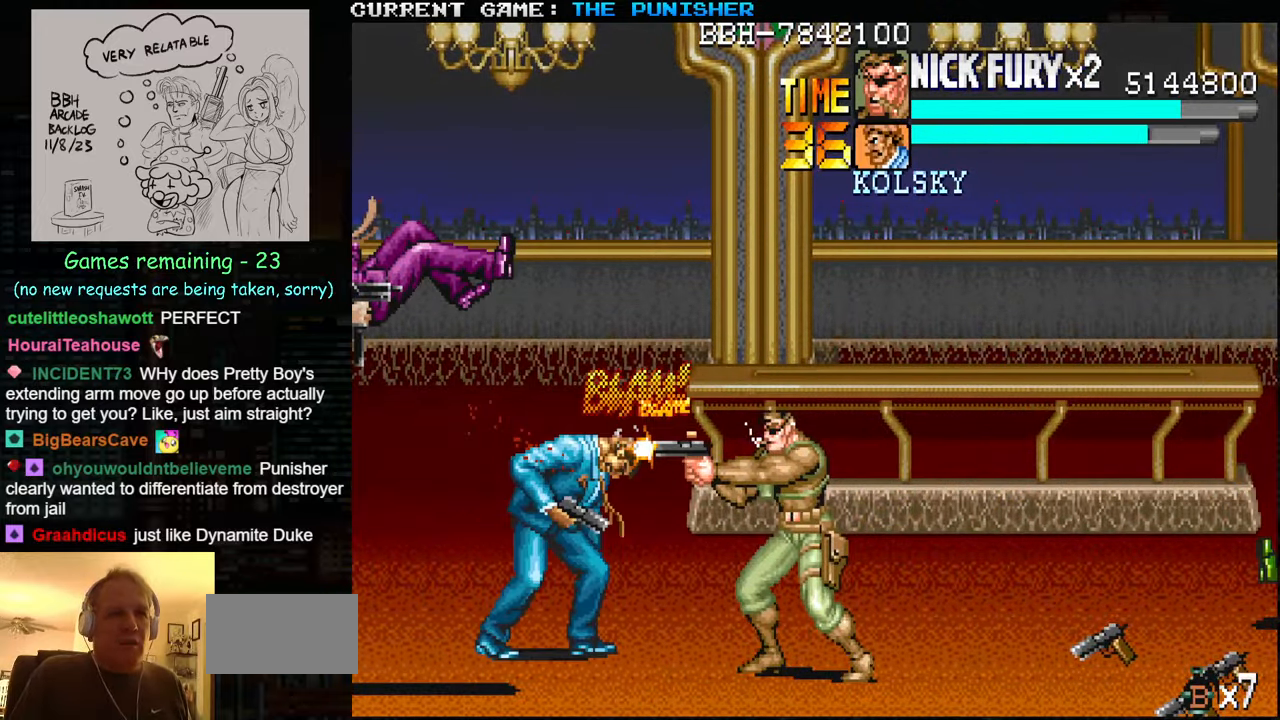
{"buttons": [], "left_stick": "right", "events": [[33, "SQUARE", "up"], [50, "SQUARE", "down"], [100, "SQUARE", "up"], [133, "SQUARE", "down"], [167, "SQUARE", "up"], [450, "left_stick", "right"]]}
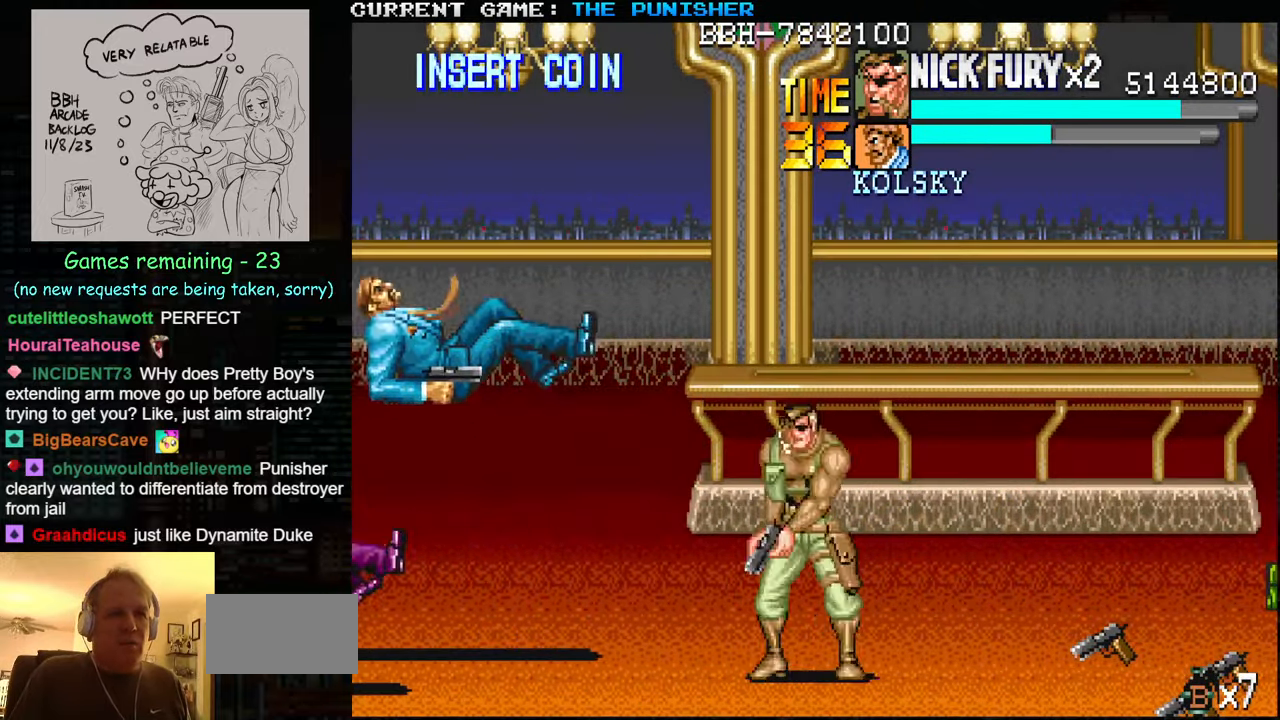
{"buttons": [], "left_stick": "right", "events": []}
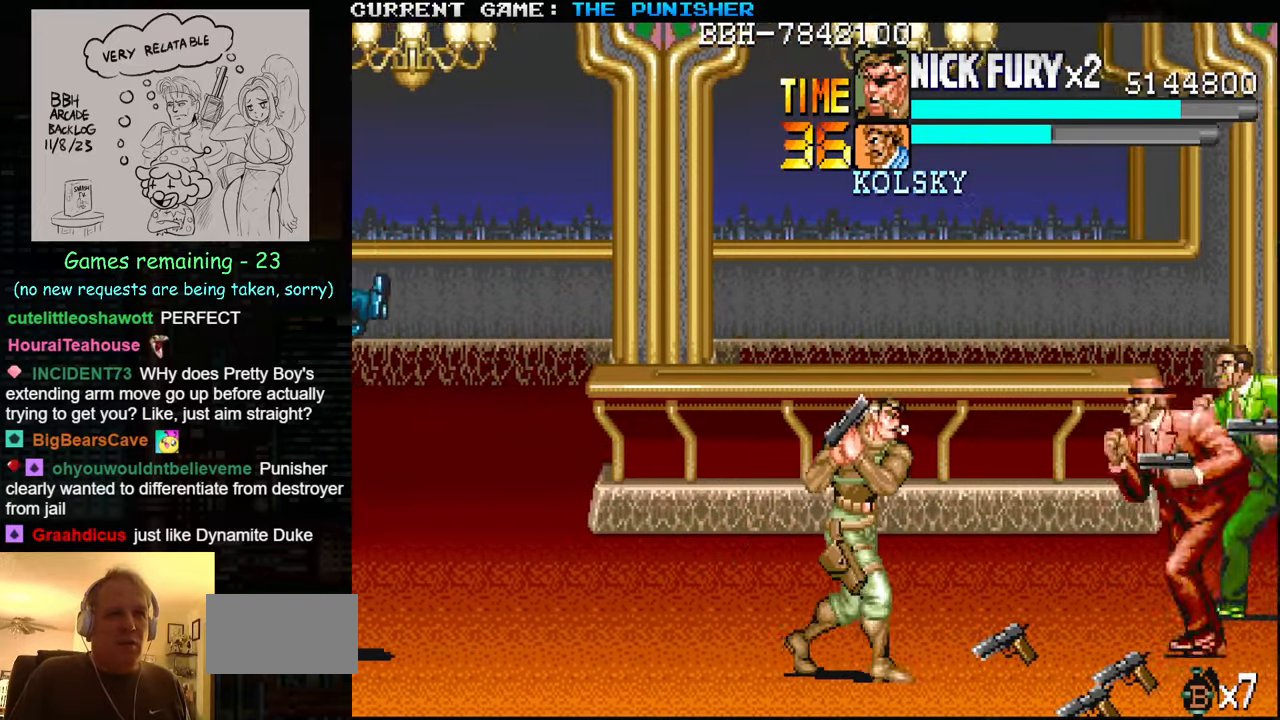
{"buttons": ["SQUARE"], "left_stick": "right", "events": [[17, "SQUARE", "down"], [83, "SQUARE", "up"], [133, "SQUARE", "down"], [267, "SQUARE", "up"], [333, "SQUARE", "down"], [400, "SQUARE", "up"], [417, "SQUARE", "down"], [450, "SQUARE", "up"], [500, "SQUARE", "down"]]}
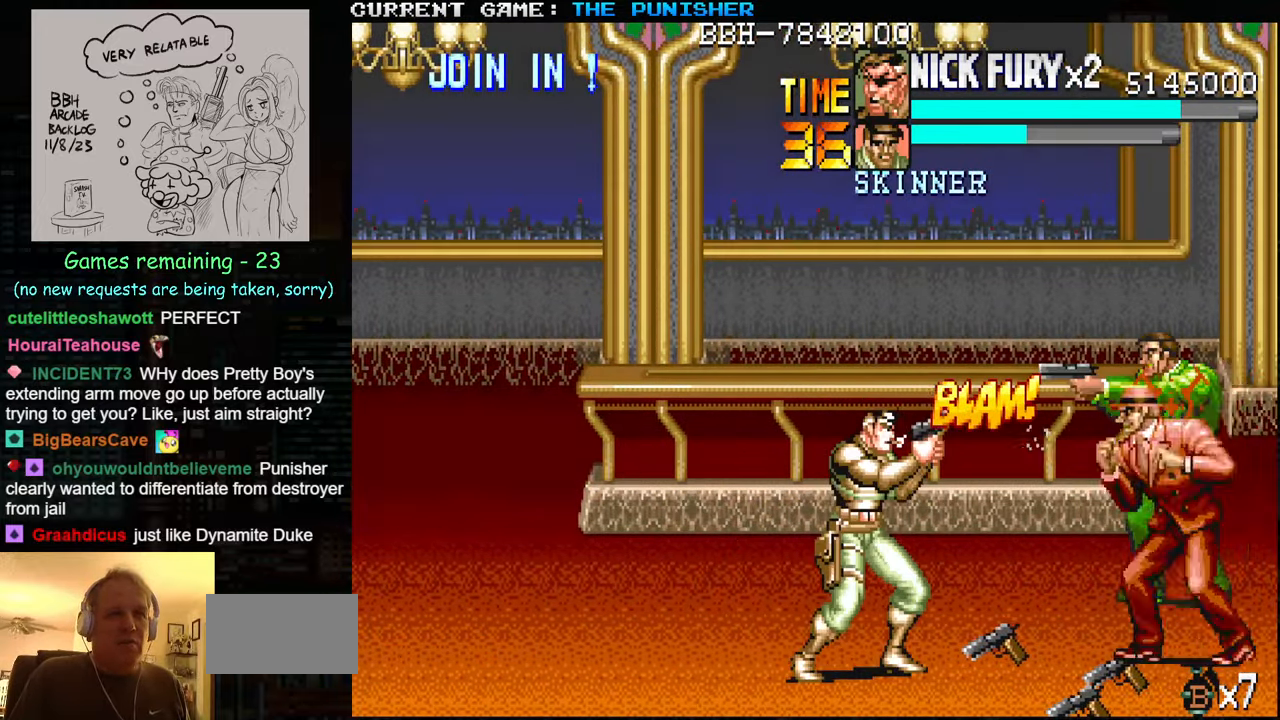
{"buttons": [], "left_stick": "right", "events": [[67, "SQUARE", "up"], [100, "SQUARE", "down"], [150, "SQUARE", "up"], [183, "SQUARE", "down"], [250, "SQUARE", "up"], [283, "SQUARE", "down"], [317, "SQUARE", "up"], [367, "SQUARE", "down"], [433, "SQUARE", "up"], [467, "SQUARE", "down"], [500, "SQUARE", "up"]]}
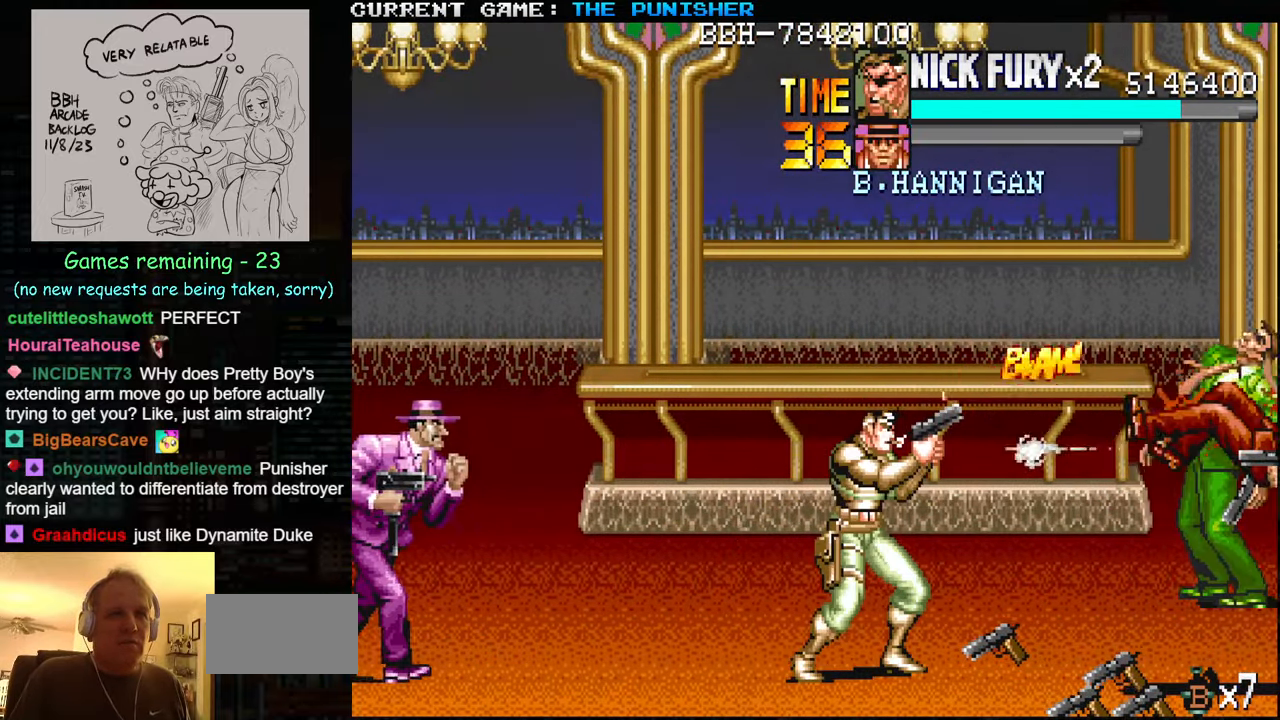
{"buttons": ["SQUARE"], "left_stick": "left", "events": [[50, "SQUARE", "down"], [117, "SQUARE", "up"], [267, "left_stick", "left"], [333, "SQUARE", "down"], [383, "SQUARE", "up"], [433, "SQUARE", "down"]]}
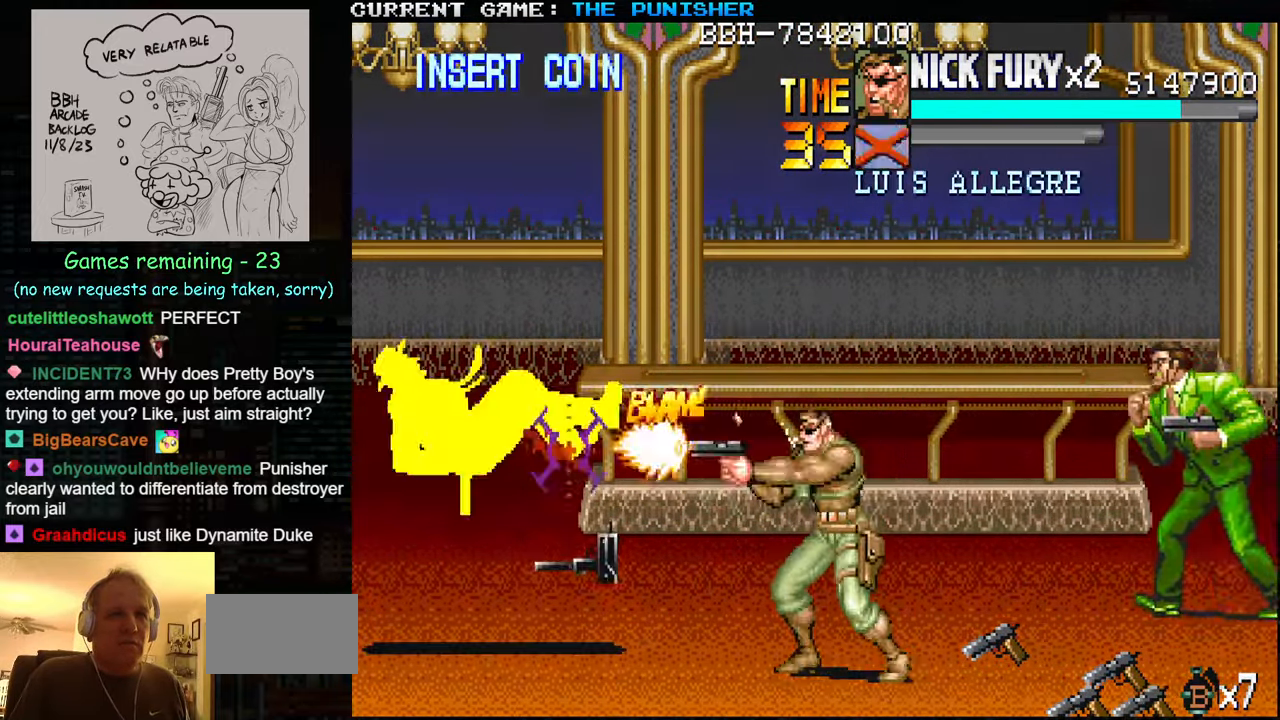
{"buttons": [], "left_stick": "right", "events": [[67, "SQUARE", "up"], [133, "SQUARE", "down"], [200, "SQUARE", "up"], [217, "SQUARE", "down"], [217, "left_stick", "center"], [267, "SQUARE", "up"], [300, "SQUARE", "down"], [300, "left_stick", "right"], [400, "SQUARE", "up"], [417, "SQUARE", "down"], [450, "SQUARE", "up"]]}
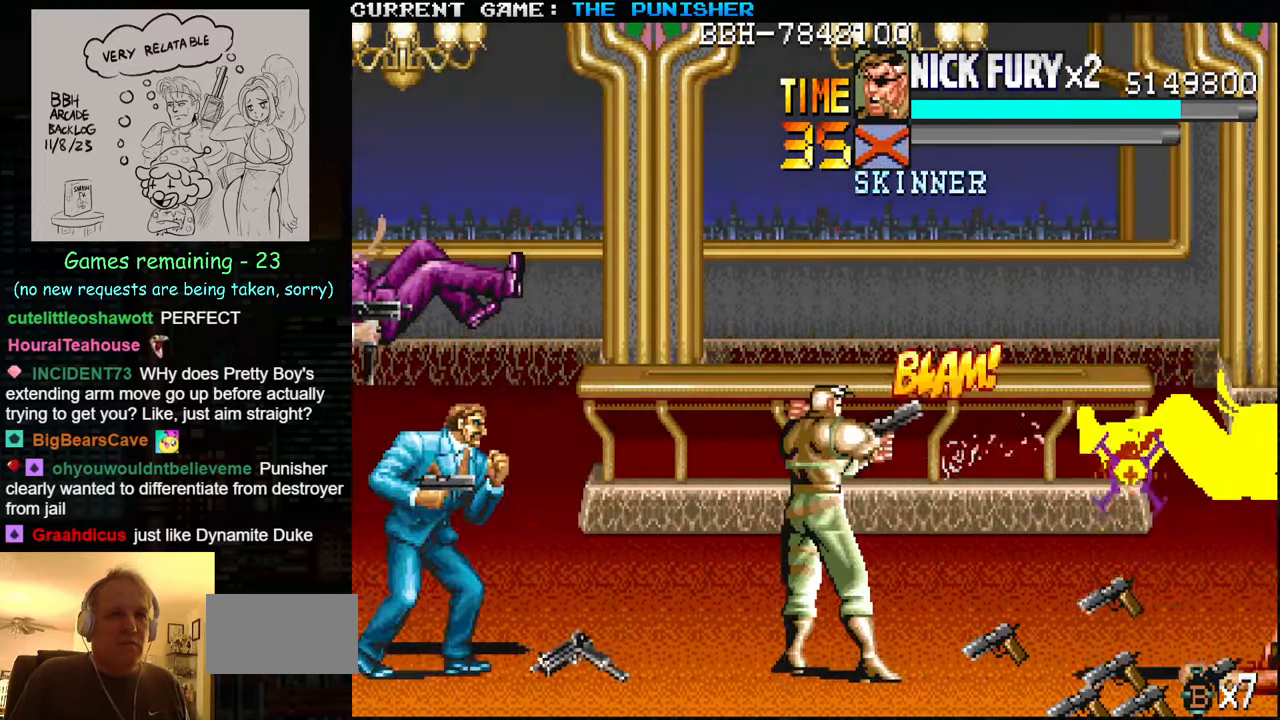
{"buttons": ["SQUARE"], "left_stick": "left", "events": [[17, "SQUARE", "down"], [67, "SQUARE", "up"], [100, "SQUARE", "down"], [167, "SQUARE", "up"], [200, "SQUARE", "down"], [267, "SQUARE", "up"], [300, "SQUARE", "down"], [300, "left_stick", "left"], [350, "SQUARE", "up"], [384, "SQUARE", "down"], [450, "SQUARE", "up"], [484, "SQUARE", "down"]]}
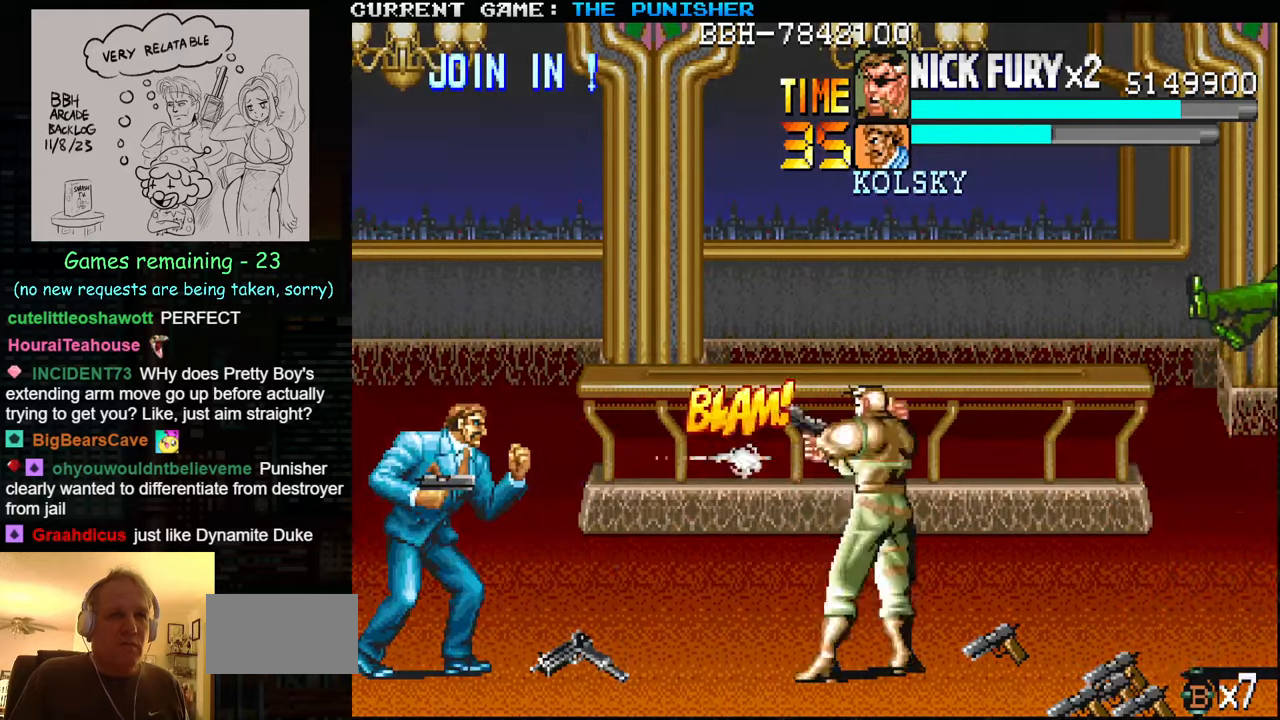
{"buttons": [], "left_stick": "center", "events": [[34, "SQUARE", "up"], [67, "SQUARE", "down"], [117, "SQUARE", "up"], [184, "SQUARE", "down"], [217, "SQUARE", "up"], [217, "left_stick", "center"], [267, "SQUARE", "down"], [317, "SQUARE", "up"], [367, "SQUARE", "down"], [417, "SQUARE", "up"], [434, "SQUARE", "down"], [484, "SQUARE", "up"]]}
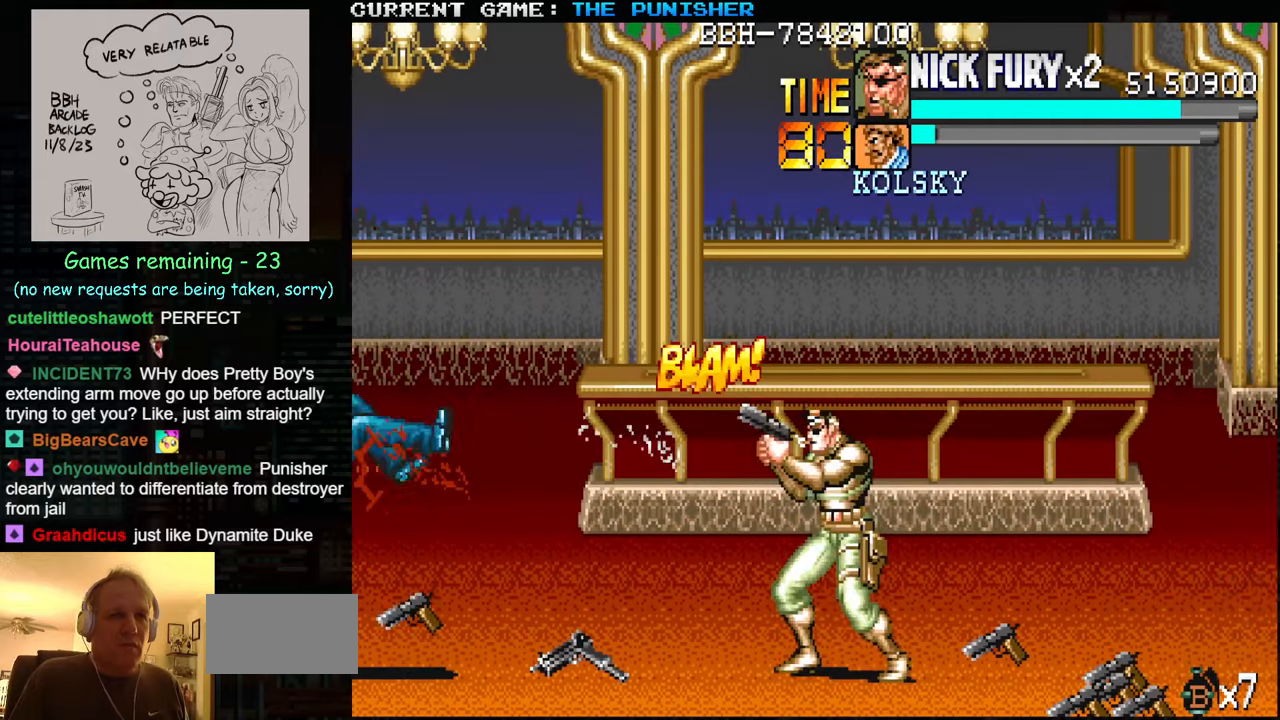
{"buttons": [], "left_stick": "up-left", "events": [[417, "left_stick", "up-left"]]}
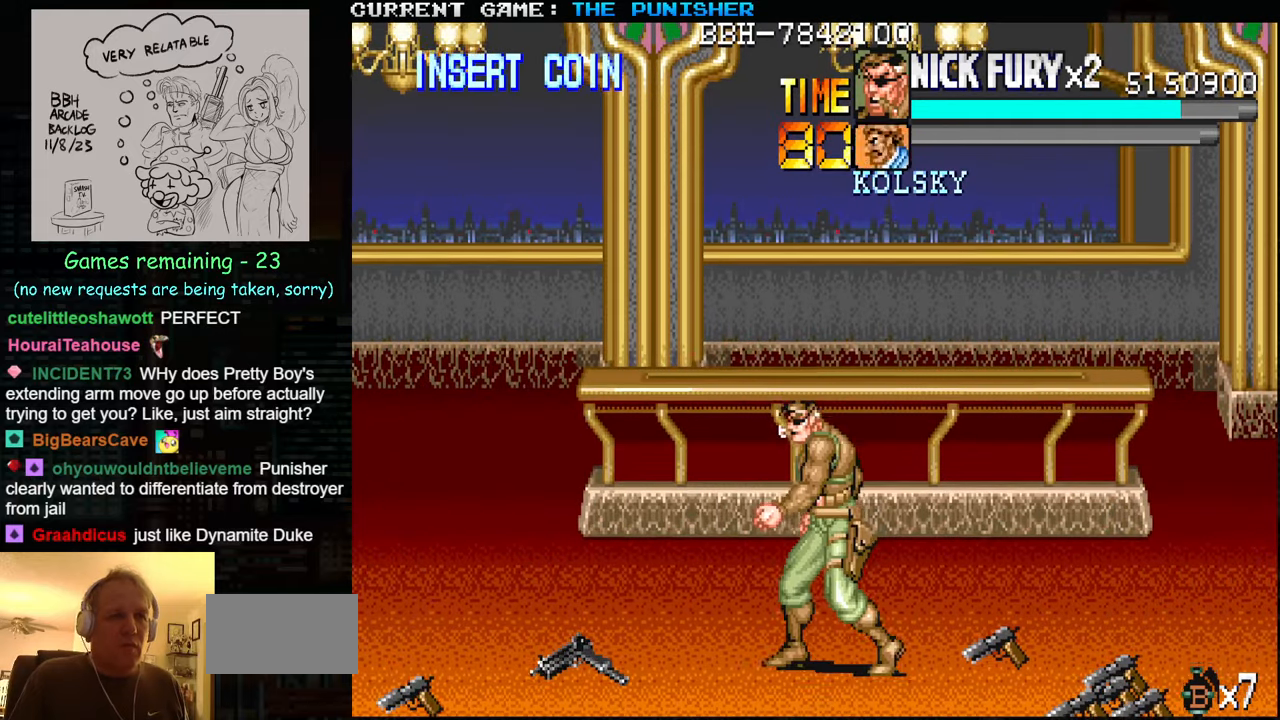
{"buttons": [], "left_stick": "left", "events": [[150, "left_stick", "left"]]}
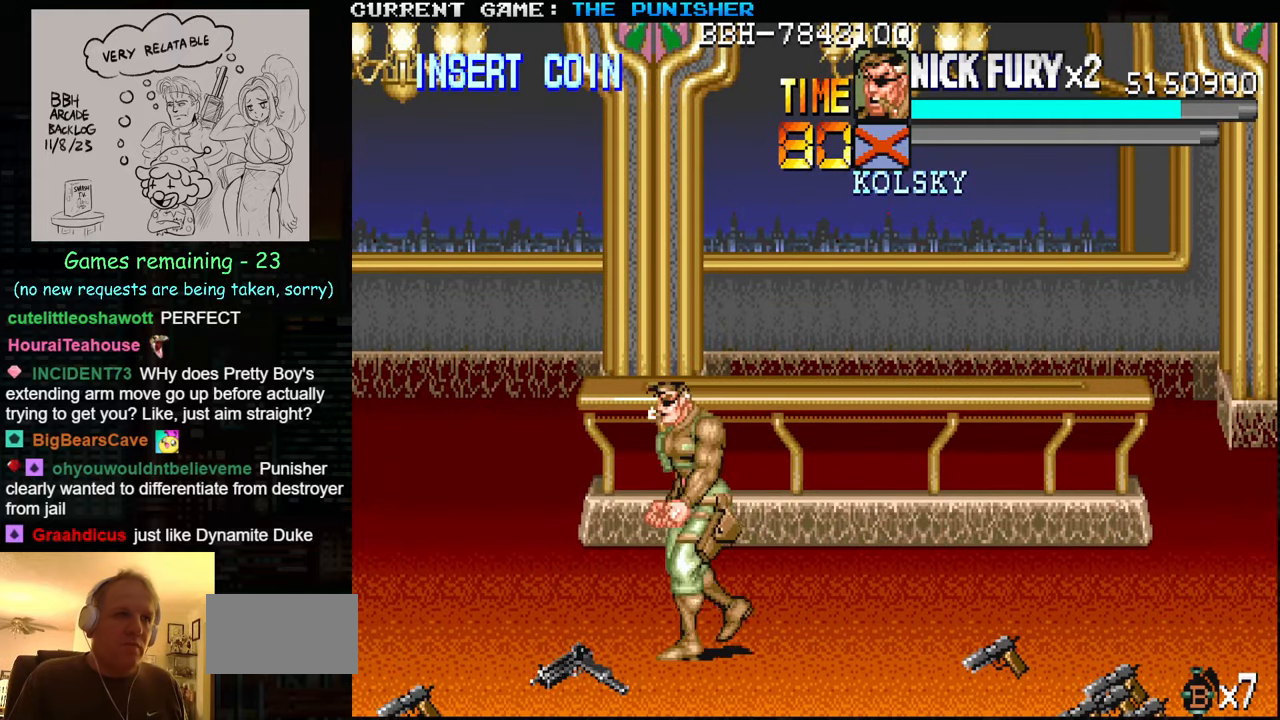
{"buttons": [], "left_stick": "left", "events": []}
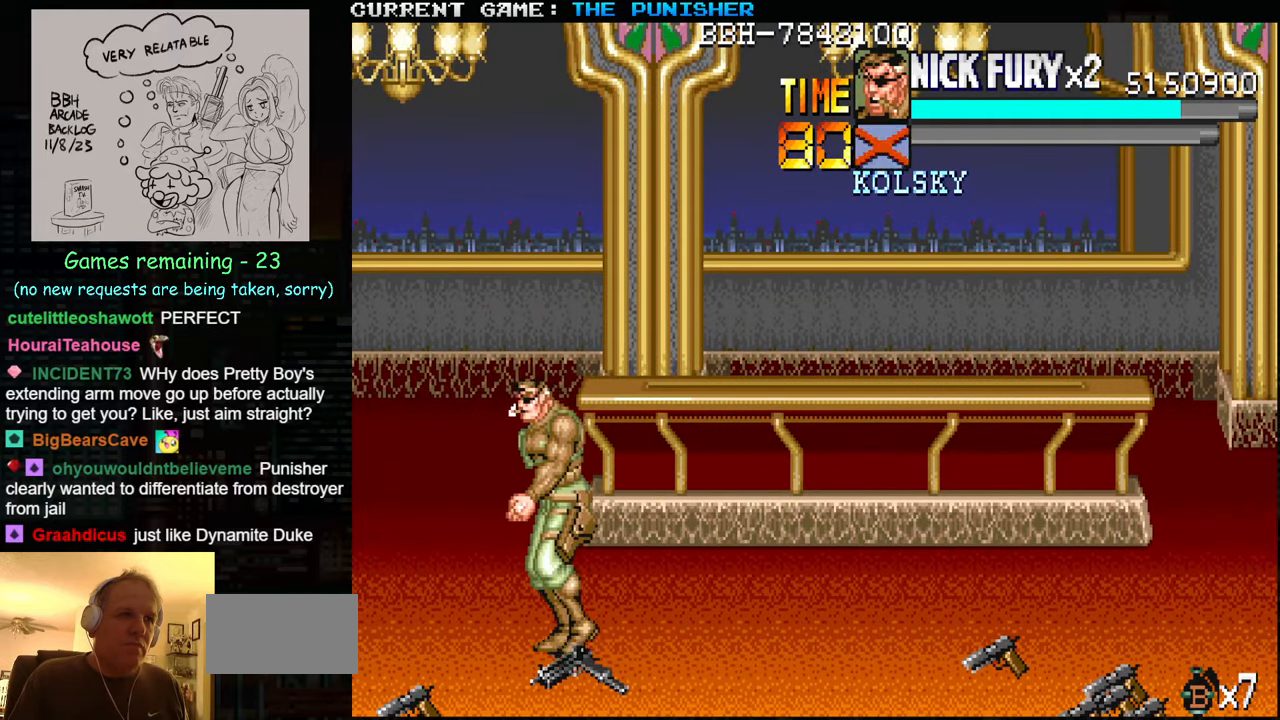
{"buttons": ["SQUARE"], "left_stick": "center", "events": [[17, "left_stick", "down-left"], [467, "left_stick", "center"], [484, "SQUARE", "down"]]}
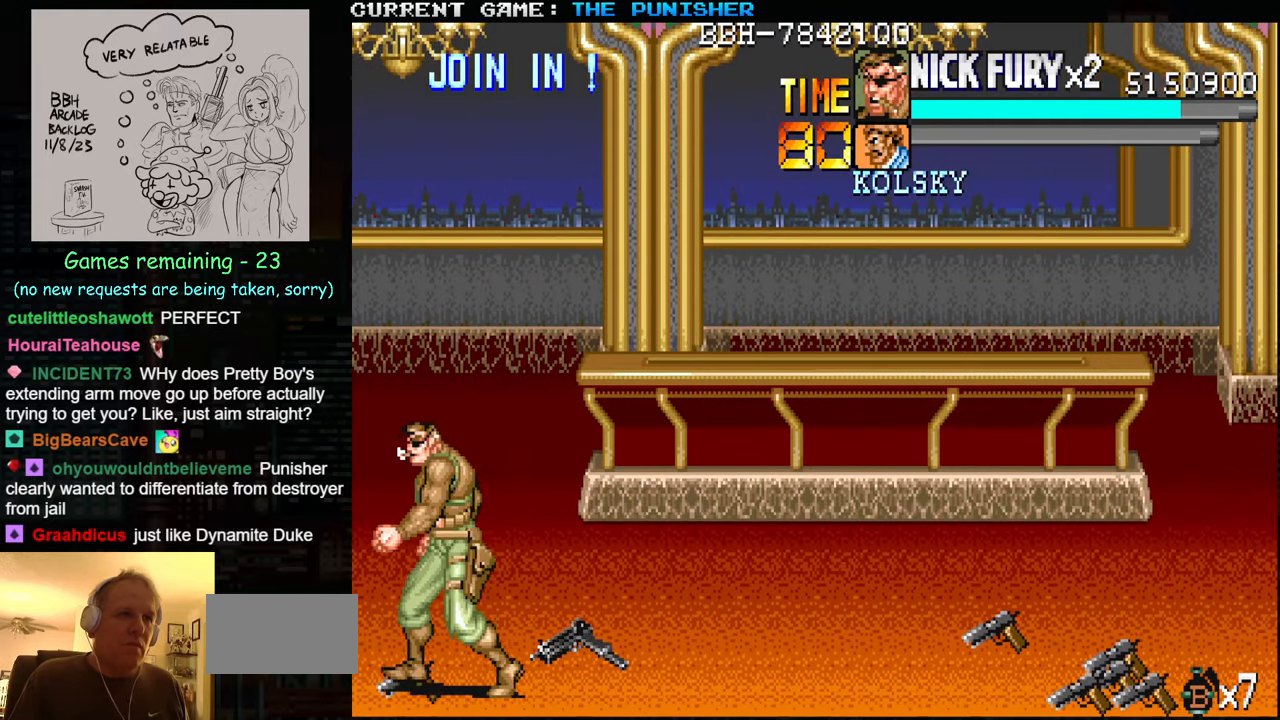
{"buttons": [], "left_stick": "up-right", "events": [[50, "SQUARE", "up"], [84, "left_stick", "right"], [367, "left_stick", "up-right"]]}
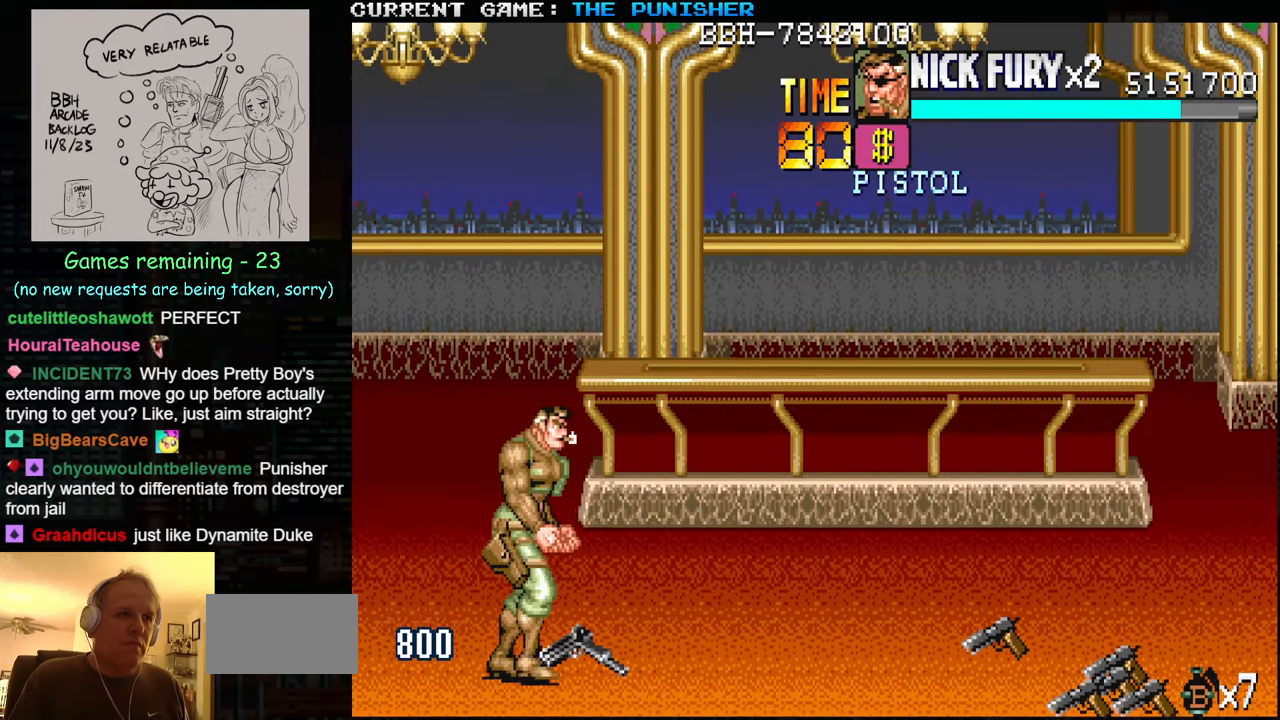
{"buttons": [], "left_stick": "right", "events": [[134, "SQUARE", "down"], [200, "SQUARE", "up"], [200, "left_stick", "right"], [300, "left_stick", "center"], [450, "left_stick", "right"]]}
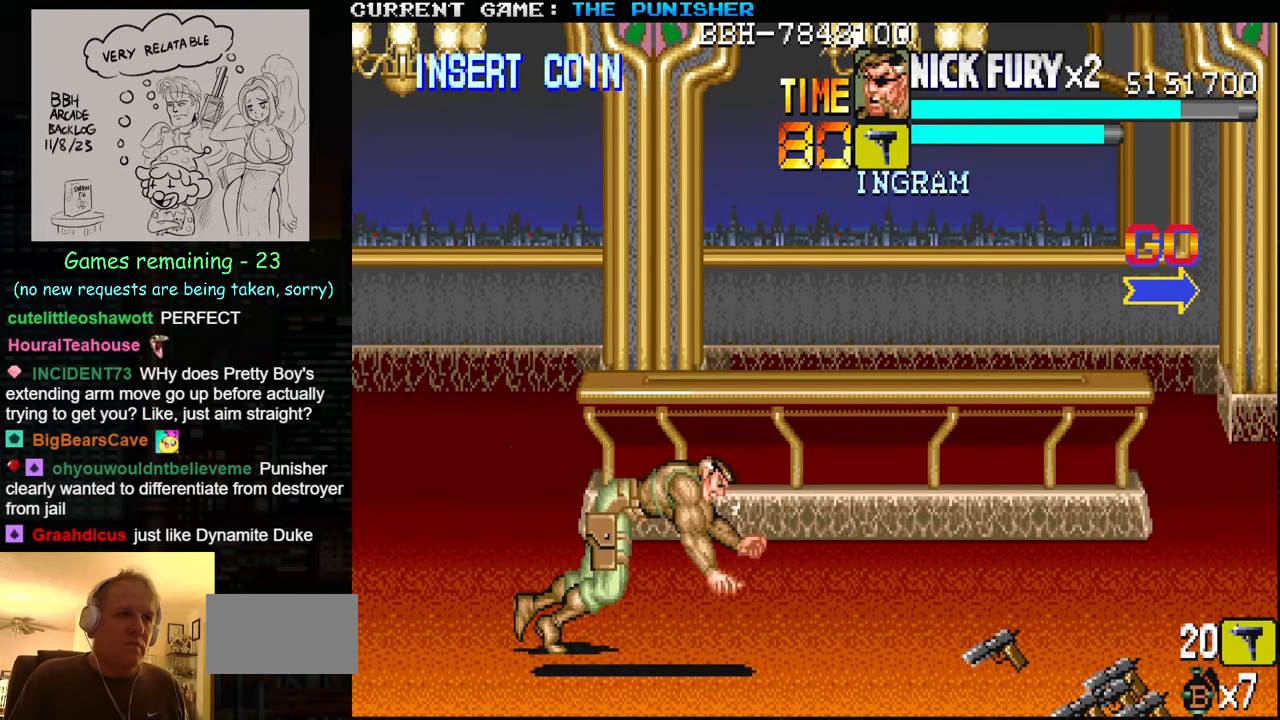
{"buttons": [], "left_stick": "right", "events": [[34, "left_stick", "center"], [100, "left_stick", "right"]]}
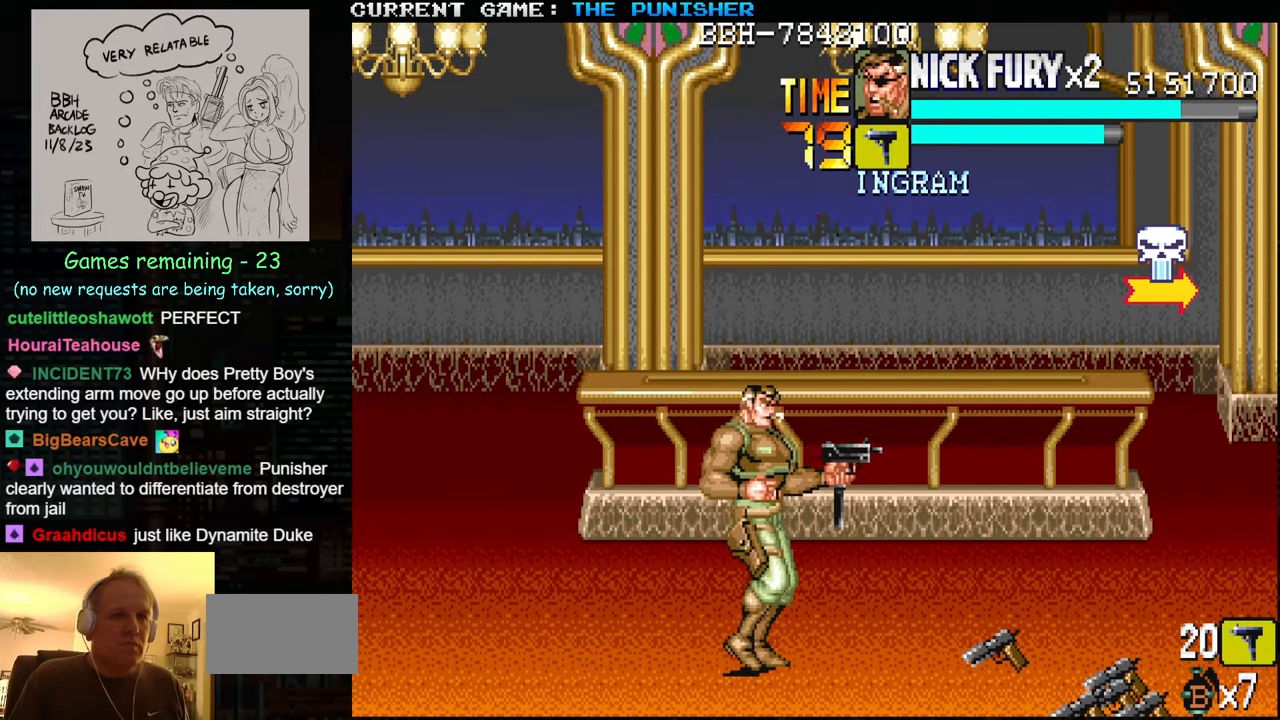
{"buttons": [], "left_stick": "right", "events": []}
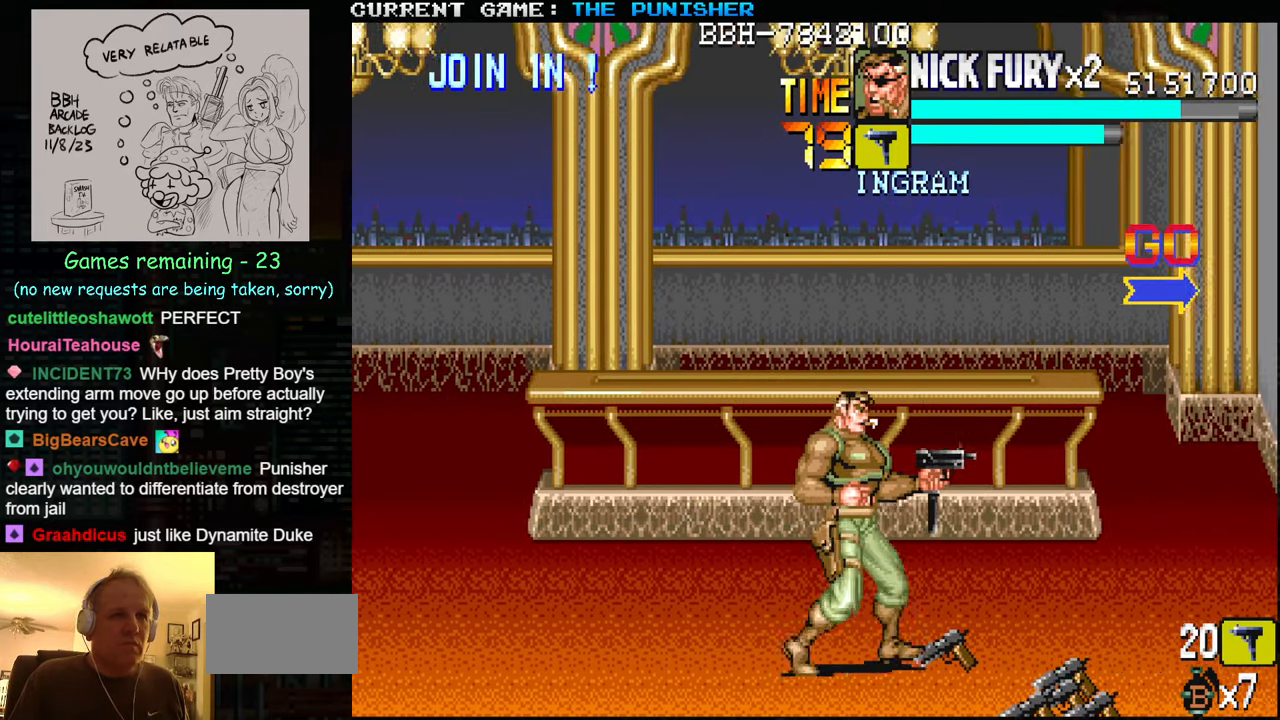
{"buttons": [], "left_stick": "right", "events": [[150, "left_stick", "up-right"], [266, "SQUARE", "down"], [300, "left_stick", "right"], [350, "SQUARE", "up"]]}
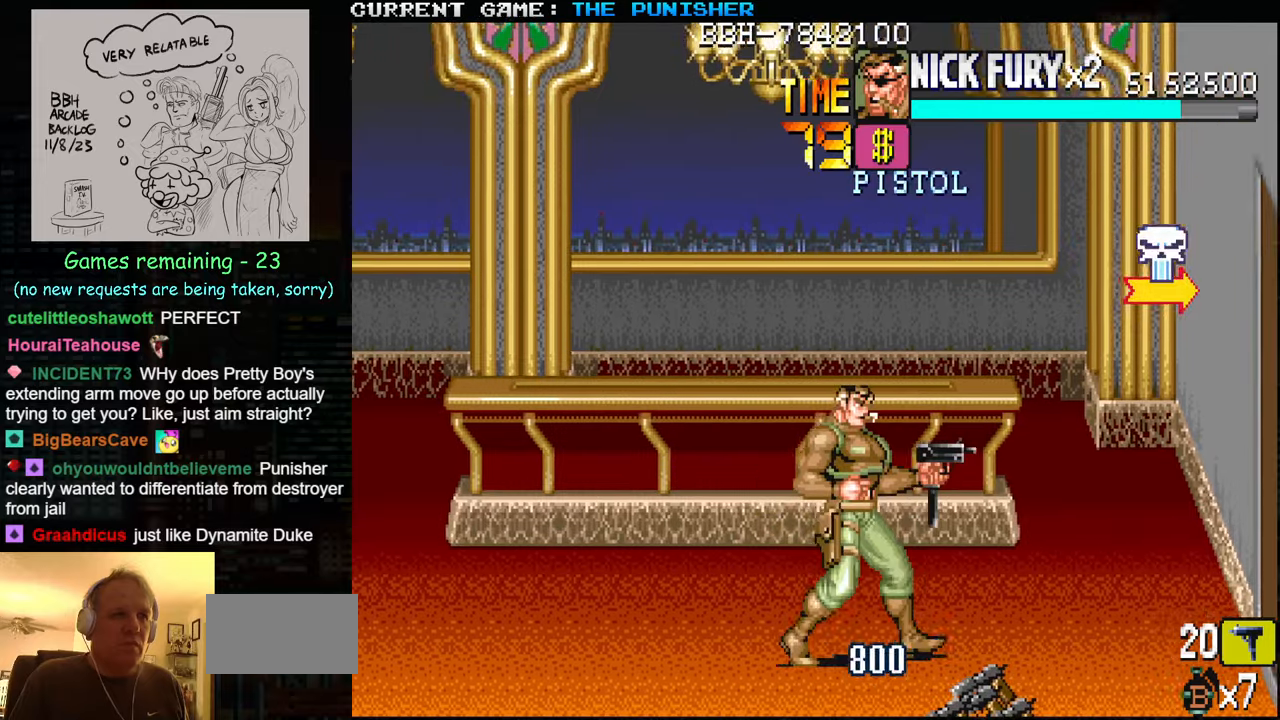
{"buttons": [], "left_stick": "down-right", "events": [[50, "left_stick", "down-right"], [400, "SQUARE", "down"], [483, "SQUARE", "up"]]}
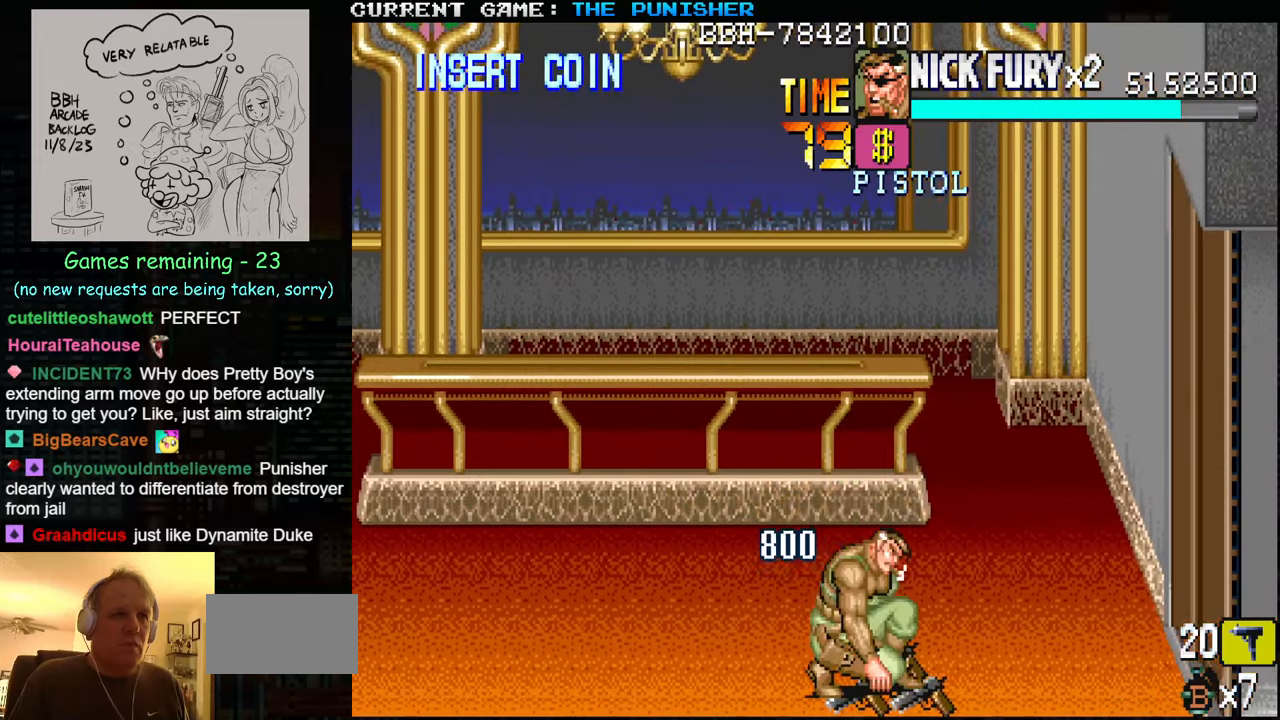
{"buttons": [], "left_stick": "center", "events": [[133, "left_stick", "right"], [233, "SQUARE", "down"], [333, "SQUARE", "up"], [416, "left_stick", "center"]]}
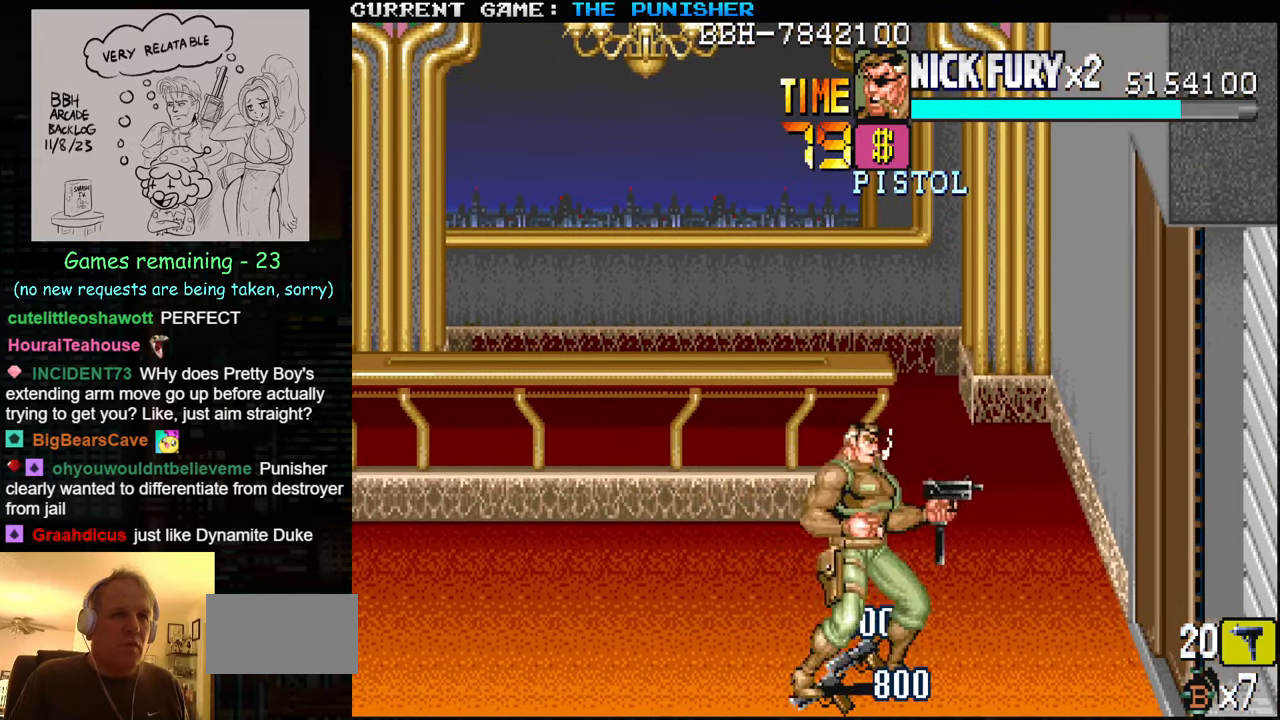
{"buttons": [], "left_stick": "center", "events": [[16, "SQUARE", "down"], [100, "SQUARE", "up"], [283, "SQUARE", "down"], [366, "SQUARE", "up"]]}
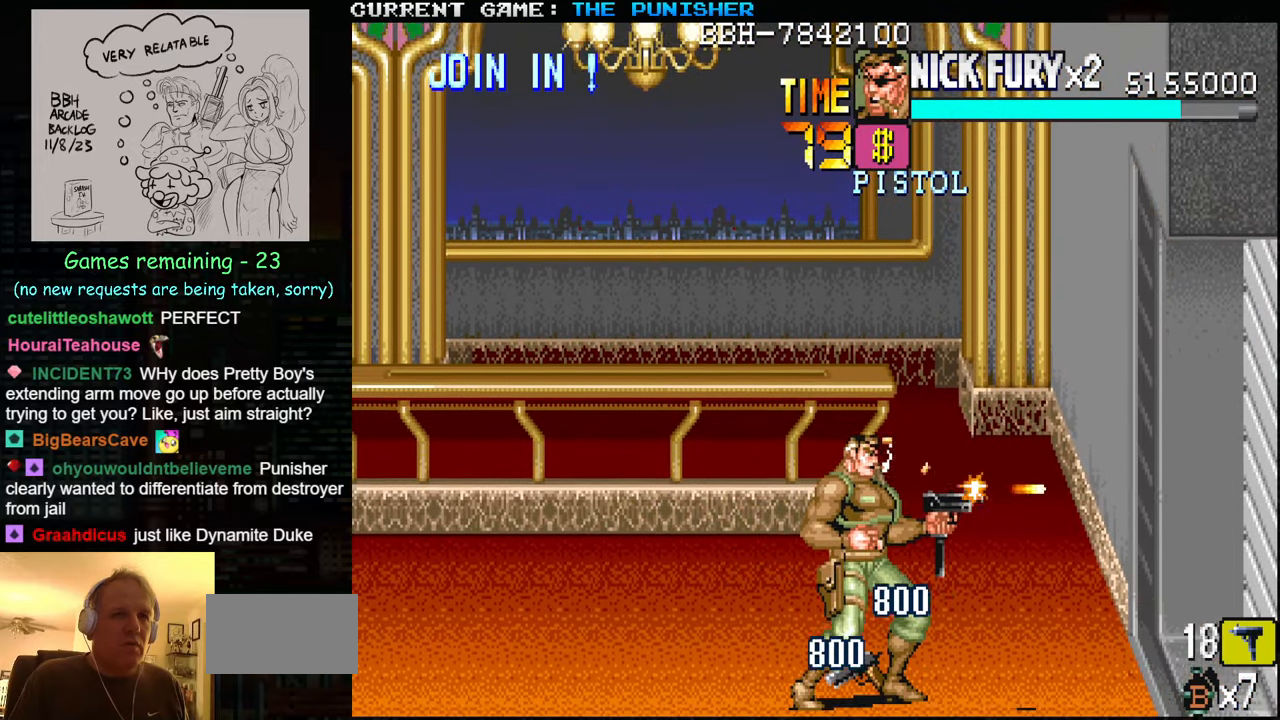
{"buttons": [], "left_stick": "up", "events": [[100, "SQUARE", "down"], [150, "SQUARE", "up"], [416, "left_stick", "up"]]}
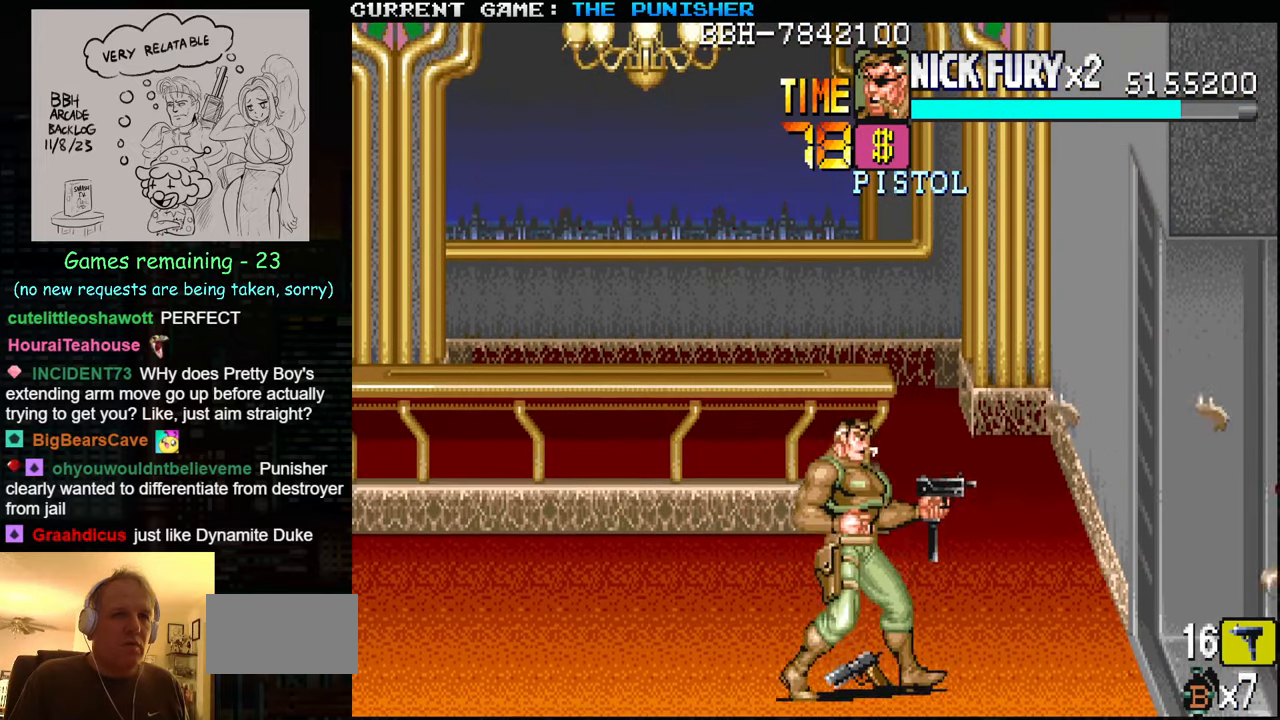
{"buttons": [], "left_stick": "down-right", "events": [[50, "left_stick", "center"], [100, "SQUARE", "down"], [183, "SQUARE", "up"], [400, "left_stick", "down-right"]]}
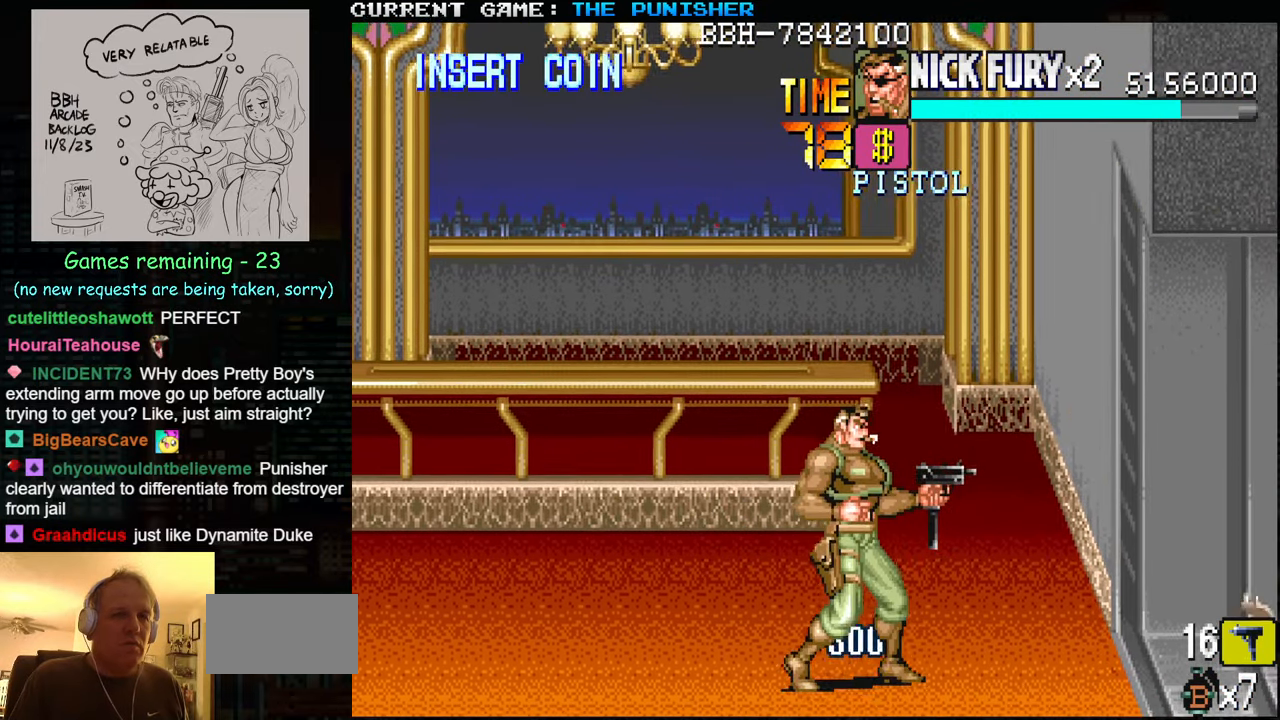
{"buttons": [], "left_stick": "right", "events": [[66, "left_stick", "right"]]}
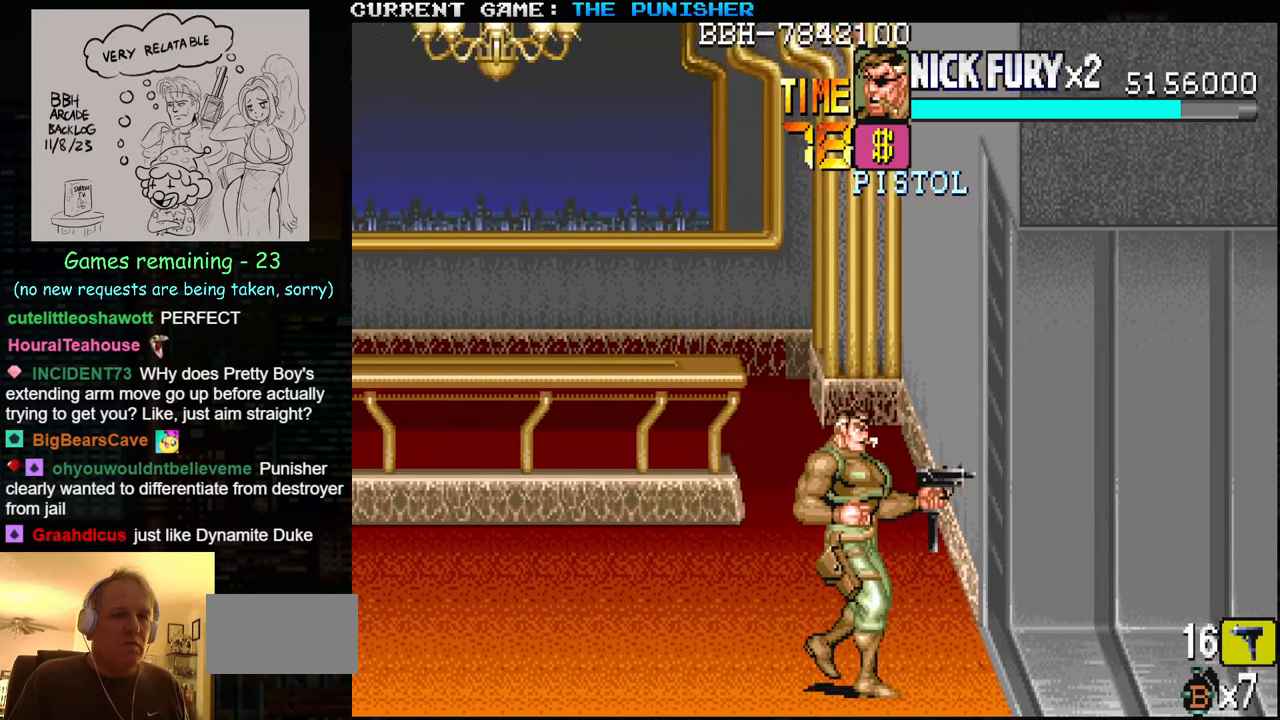
{"buttons": [], "left_stick": "right", "events": []}
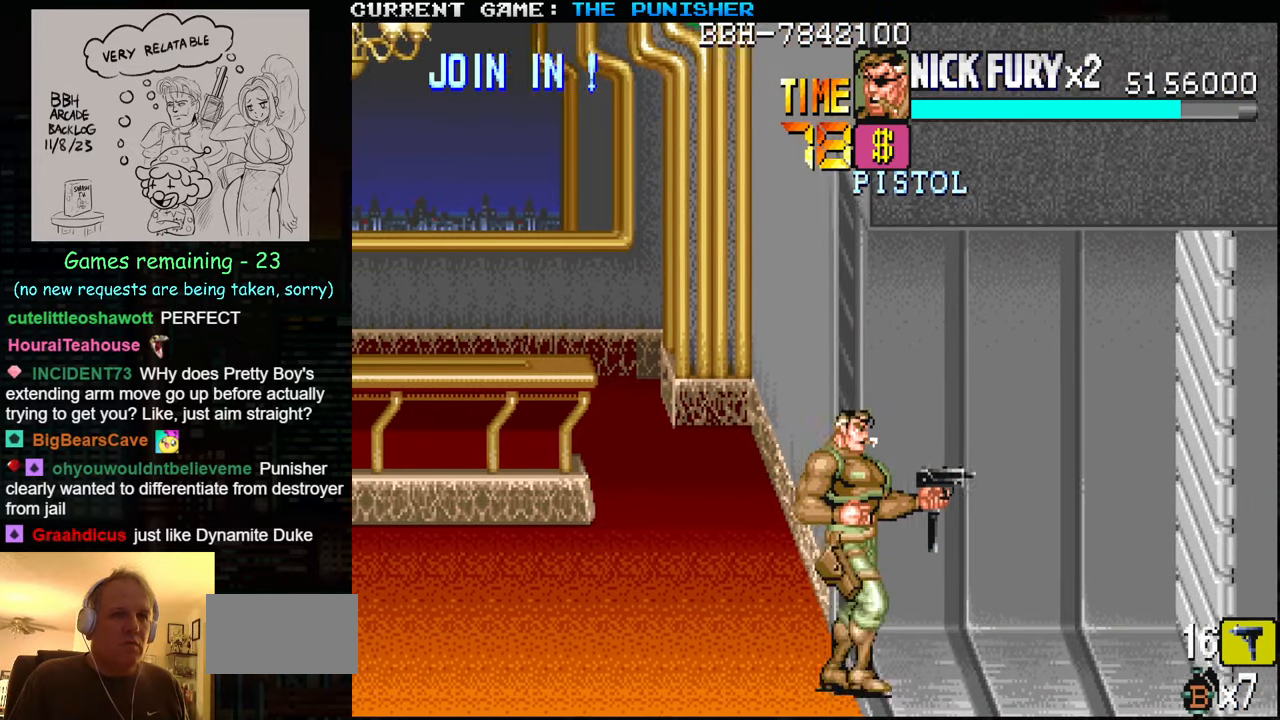
{"buttons": [], "left_stick": "left", "events": [[433, "left_stick", "center"], [500, "left_stick", "left"]]}